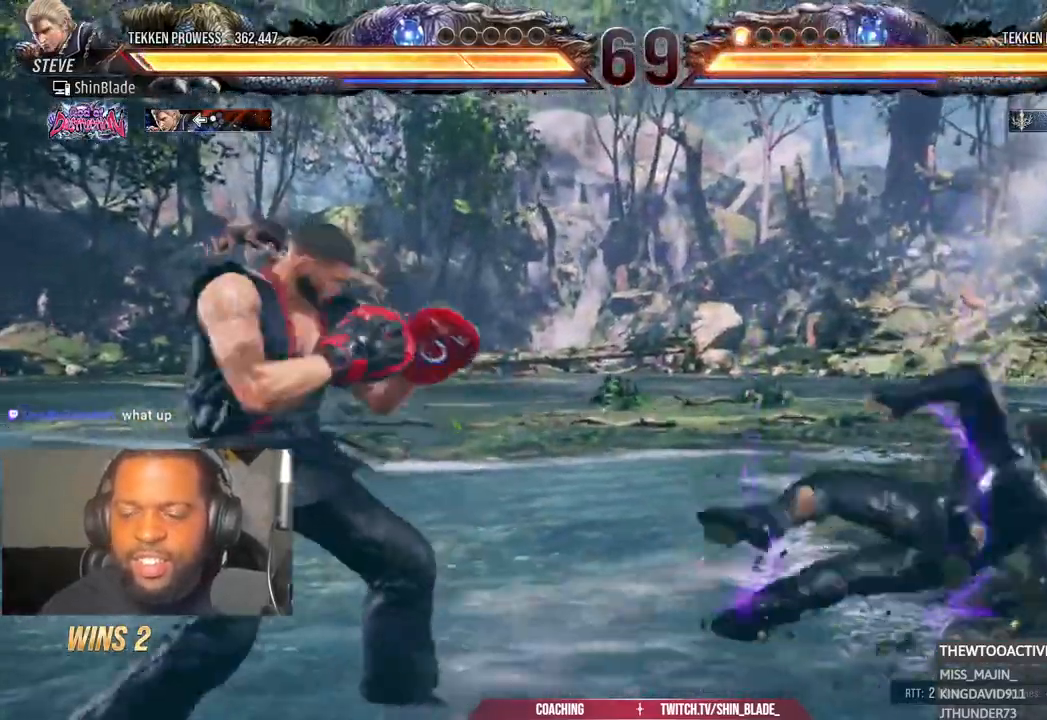
Gameplay with a controller (PlayStation layout); each line is a JSON object with the inputs held at the frame after it. "events" lists button and stick changes between this image and that frame as [ms after this image, input, new state], when the widget could be followed in between. Not read: R1.
{"buttons": ["DPAD_DOWN", "DPAD_LEFT"], "left_stick": "center", "right_stick": "center", "events": [[33, "DPAD_LEFT", "down"], [167, "DPAD_DOWN", "down"], [233, "DPAD_DOWN", "up"], [283, "DPAD_LEFT", "up"], [333, "DPAD_LEFT", "down"], [333, "TRIANGLE", "up"], [483, "DPAD_DOWN", "down"]]}
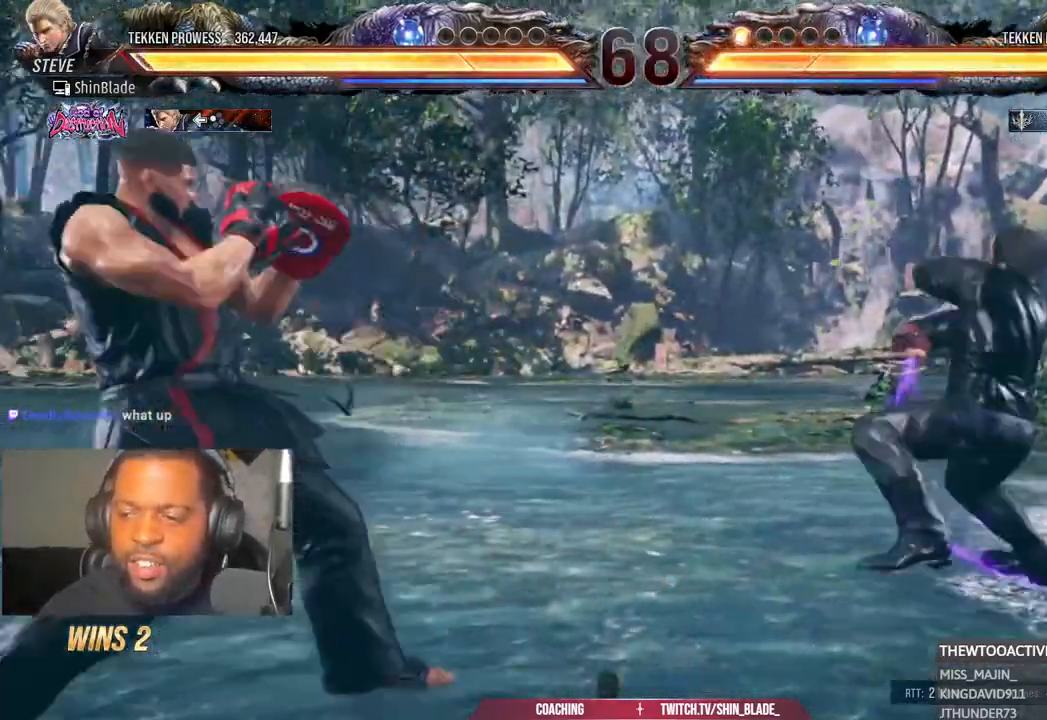
{"buttons": [], "left_stick": "center", "right_stick": "center", "events": [[33, "DPAD_DOWN", "up"], [117, "DPAD_LEFT", "up"], [167, "DPAD_LEFT", "down"], [283, "DPAD_DOWN", "down"], [333, "DPAD_LEFT", "up"], [350, "DPAD_DOWN", "up"], [383, "DPAD_LEFT", "down"], [450, "DPAD_LEFT", "up"]]}
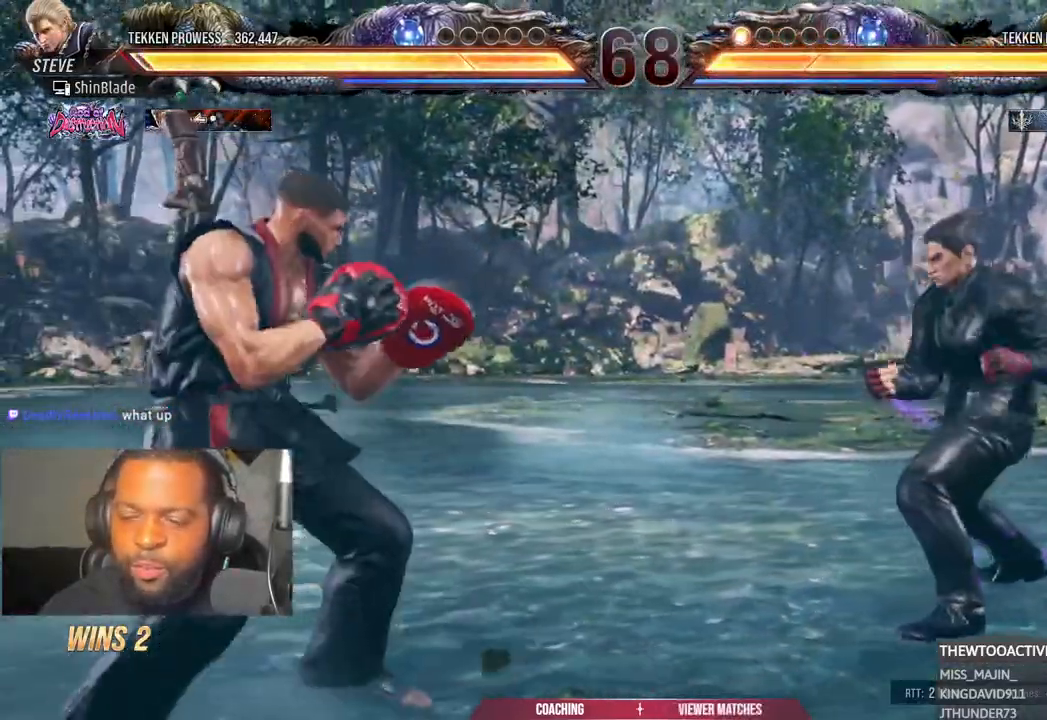
{"buttons": [], "left_stick": "center", "right_stick": "center", "events": [[17, "DPAD_LEFT", "down"], [200, "DPAD_DOWN", "down"], [217, "R2", "down"], [267, "DPAD_LEFT", "up"], [283, "DPAD_DOWN", "up"], [283, "R2", "up"], [383, "DPAD_LEFT", "down"], [467, "DPAD_LEFT", "up"]]}
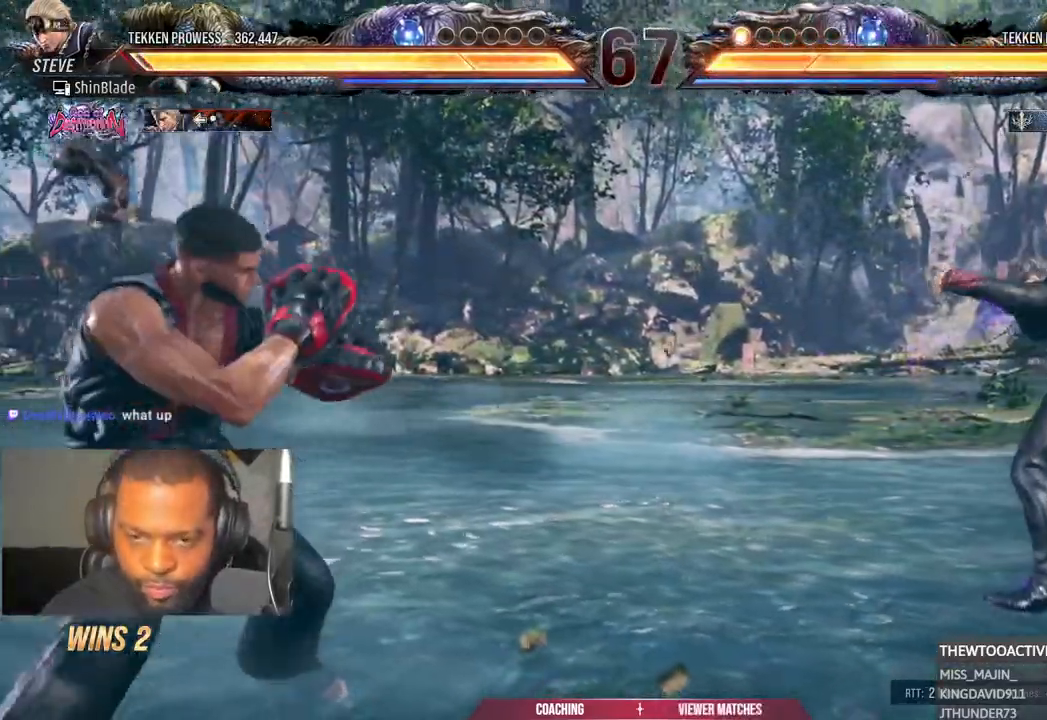
{"buttons": ["DPAD_LEFT"], "left_stick": "center", "right_stick": "center", "events": [[17, "DPAD_LEFT", "down"], [133, "DPAD_DOWN", "down"], [183, "DPAD_LEFT", "up"], [217, "DPAD_DOWN", "up"], [300, "DPAD_LEFT", "down"], [367, "DPAD_LEFT", "up"], [433, "DPAD_LEFT", "down"]]}
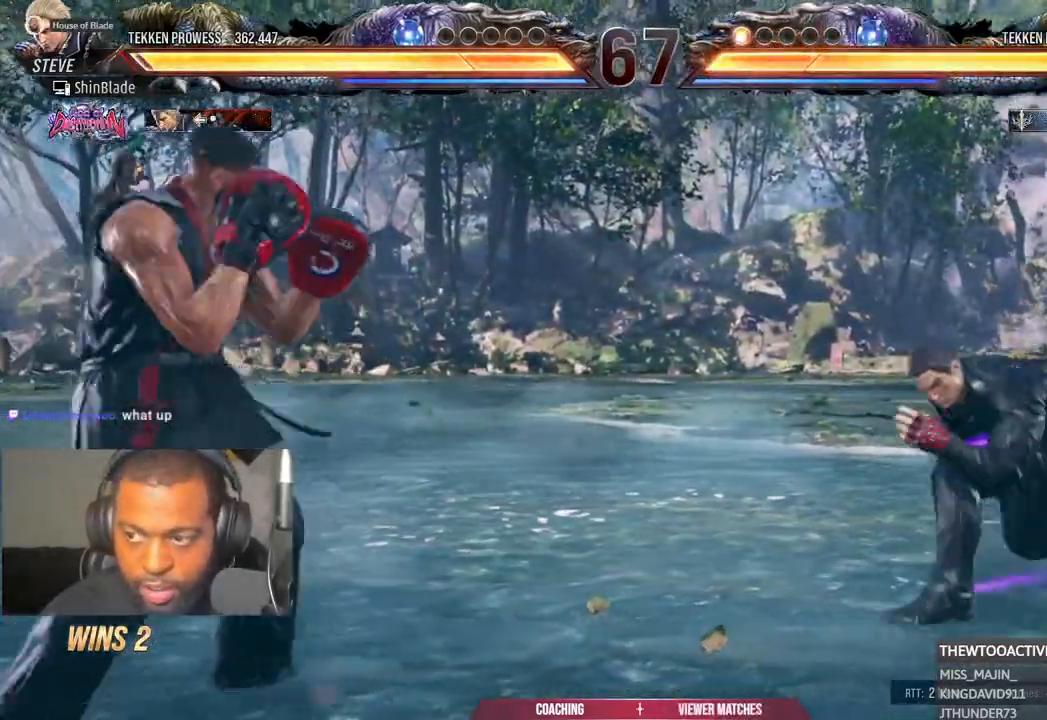
{"buttons": ["R2"], "left_stick": "center", "right_stick": "center", "events": [[50, "DPAD_LEFT", "up"], [150, "DPAD_RIGHT", "down"], [200, "DPAD_RIGHT", "up"], [283, "DPAD_RIGHT", "down"], [383, "DPAD_RIGHT", "up"], [400, "DPAD_DOWN", "down"], [433, "DPAD_DOWN", "up"], [450, "R2", "down"]]}
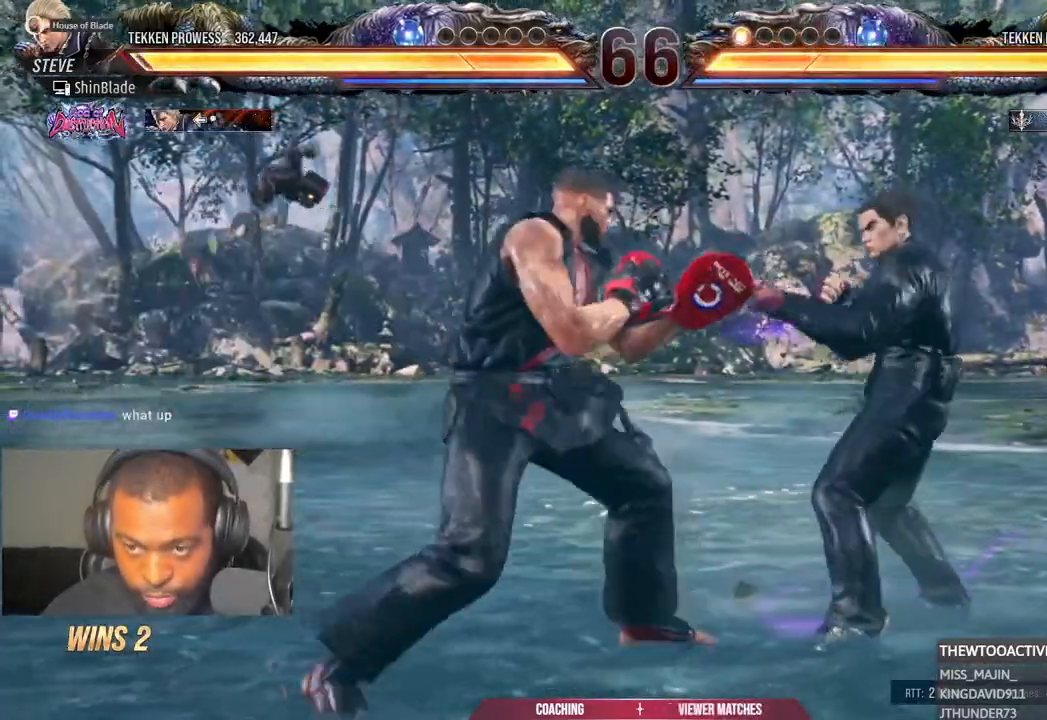
{"buttons": [], "left_stick": "center", "right_stick": "center"}
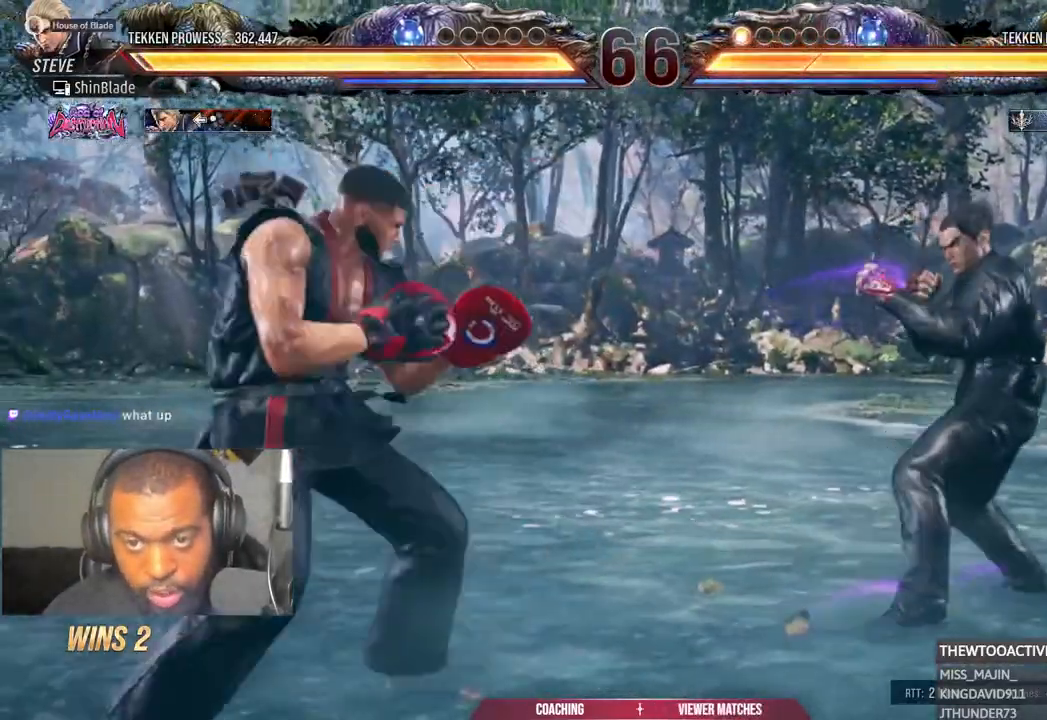
{"buttons": [], "left_stick": "center", "right_stick": "center", "events": [[17, "DPAD_LEFT", "down"], [133, "DPAD_DOWN", "down"], [200, "DPAD_DOWN", "up"], [233, "DPAD_LEFT", "up"], [267, "L1", "down"], [333, "DPAD_LEFT", "down"], [333, "L1", "up"], [483, "DPAD_LEFT", "up"]]}
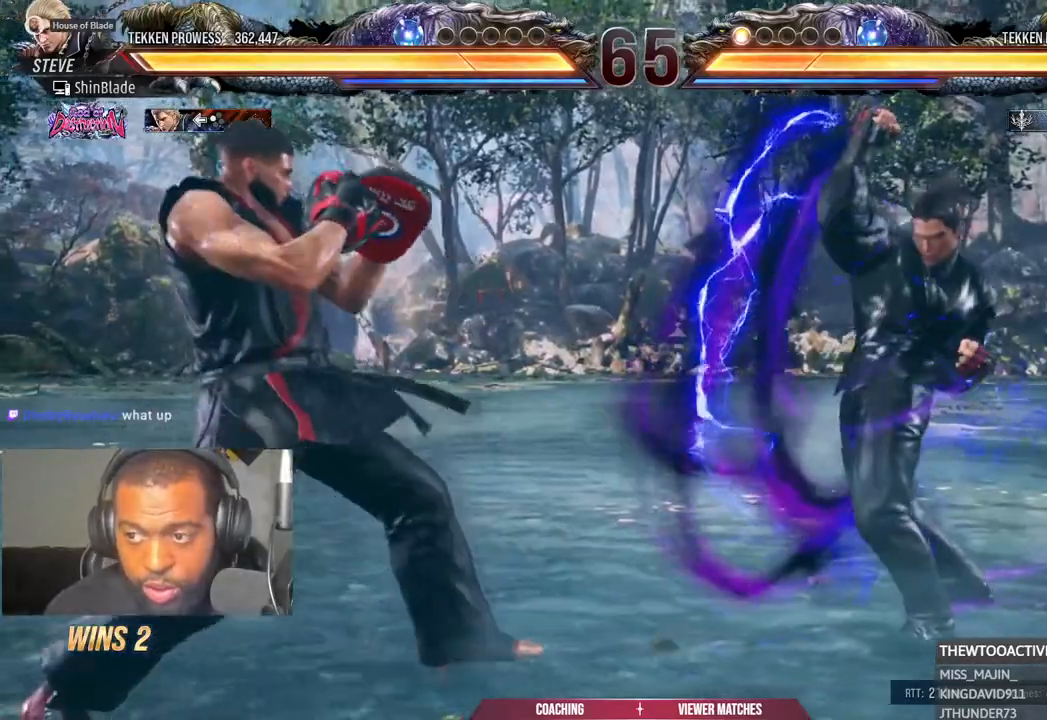
{"buttons": [], "left_stick": "center", "right_stick": "center", "events": [[67, "DPAD_RIGHT", "down"], [133, "DPAD_RIGHT", "up"], [300, "DPAD_LEFT", "down"], [417, "DPAD_LEFT", "up"]]}
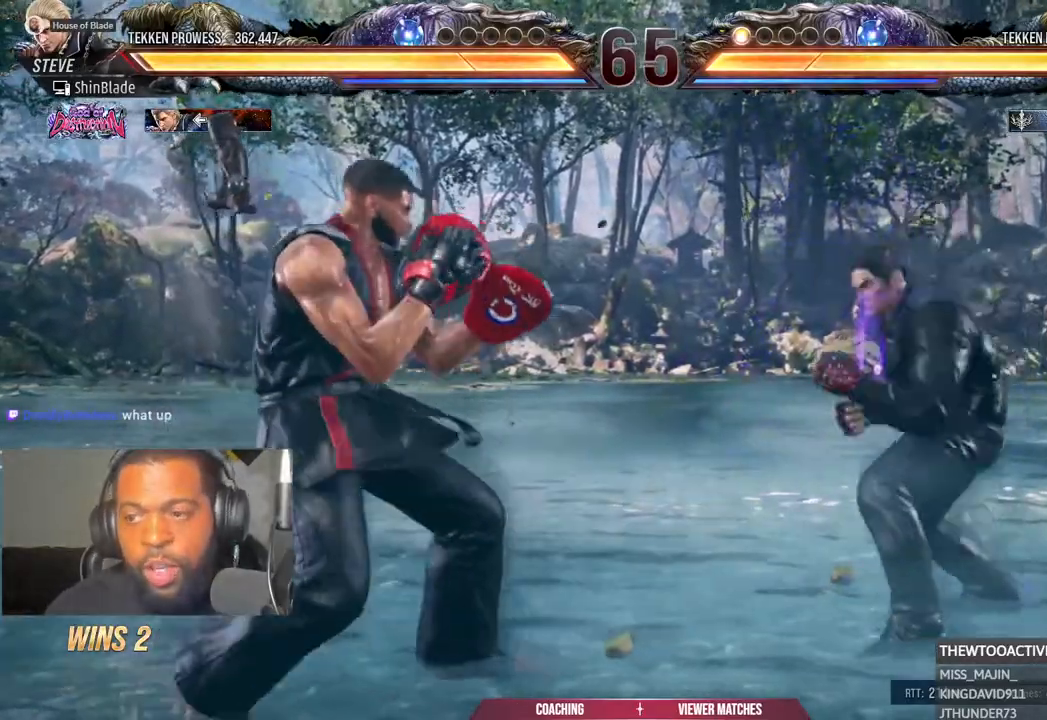
{"buttons": ["DPAD_LEFT"], "left_stick": "center", "right_stick": "center", "events": [[133, "DPAD_RIGHT", "down"], [183, "DPAD_RIGHT", "up"], [283, "DPAD_LEFT", "down"], [383, "DPAD_LEFT", "up"], [433, "DPAD_LEFT", "down"]]}
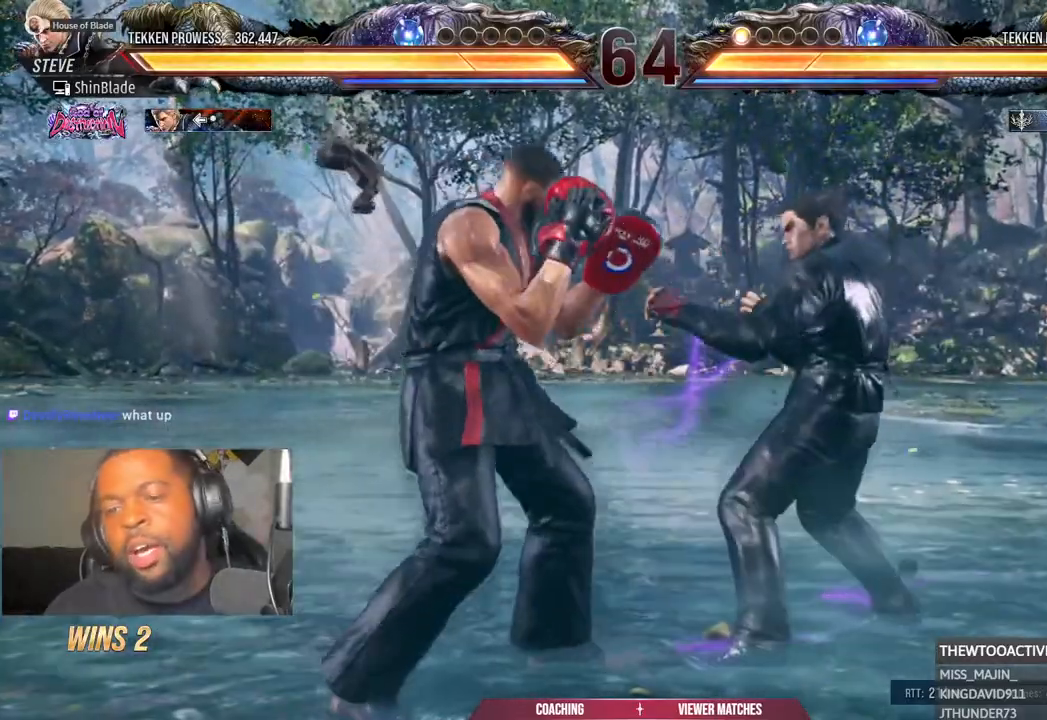
{"buttons": ["DPAD_LEFT"], "left_stick": "center", "right_stick": "center", "events": [[83, "DPAD_LEFT", "up"], [167, "DPAD_RIGHT", "down"], [233, "DPAD_RIGHT", "up"], [300, "DPAD_RIGHT", "down"], [350, "DPAD_RIGHT", "up"], [417, "DPAD_LEFT", "down"]]}
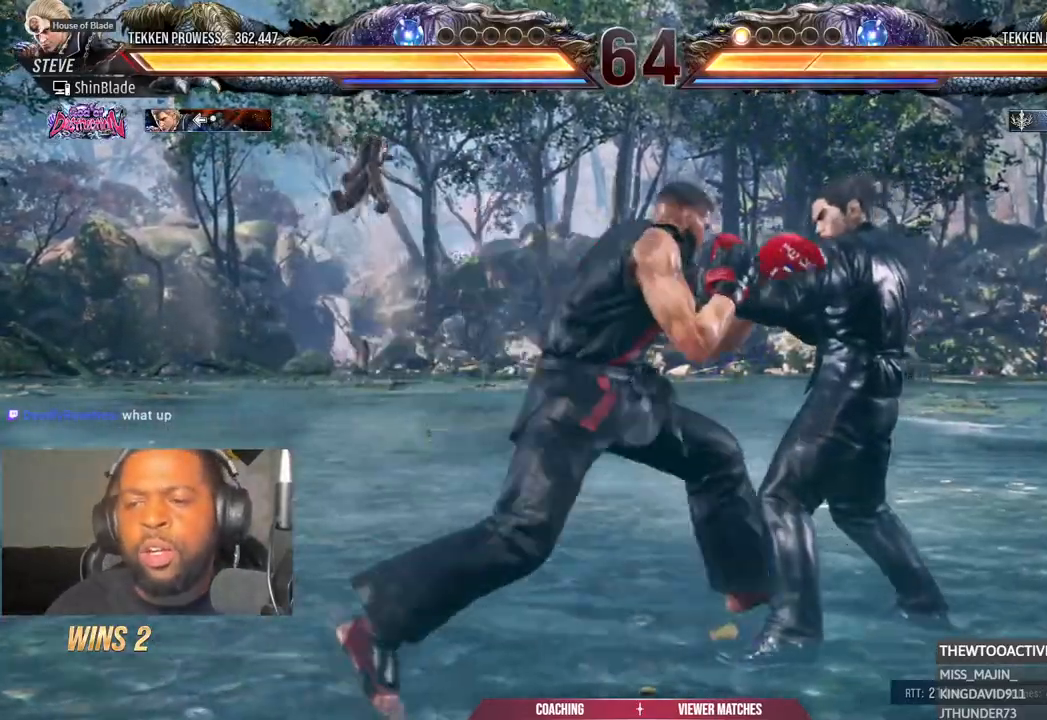
{"buttons": ["DPAD_LEFT"], "left_stick": "center", "right_stick": "center", "events": [[17, "DPAD_LEFT", "up"], [167, "DPAD_LEFT", "down"]]}
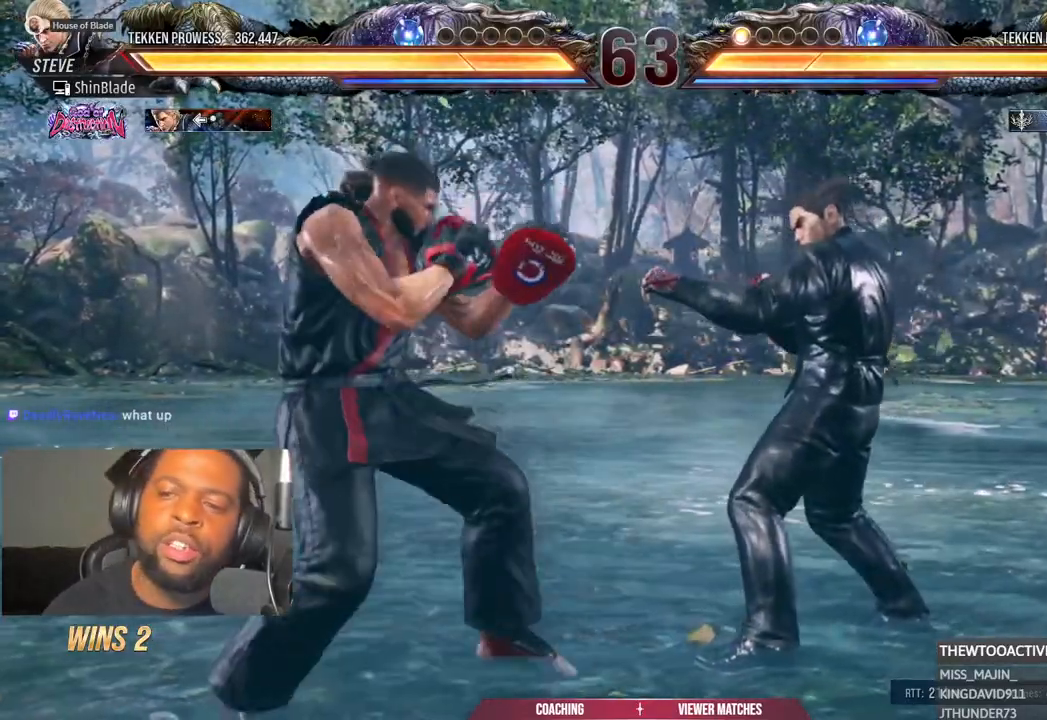
{"buttons": ["TRIANGLE", "DPAD_DOWN"], "left_stick": "center", "right_stick": "center", "events": [[333, "DPAD_LEFT", "up"], [400, "DPAD_DOWN", "down"], [433, "TRIANGLE", "down"]]}
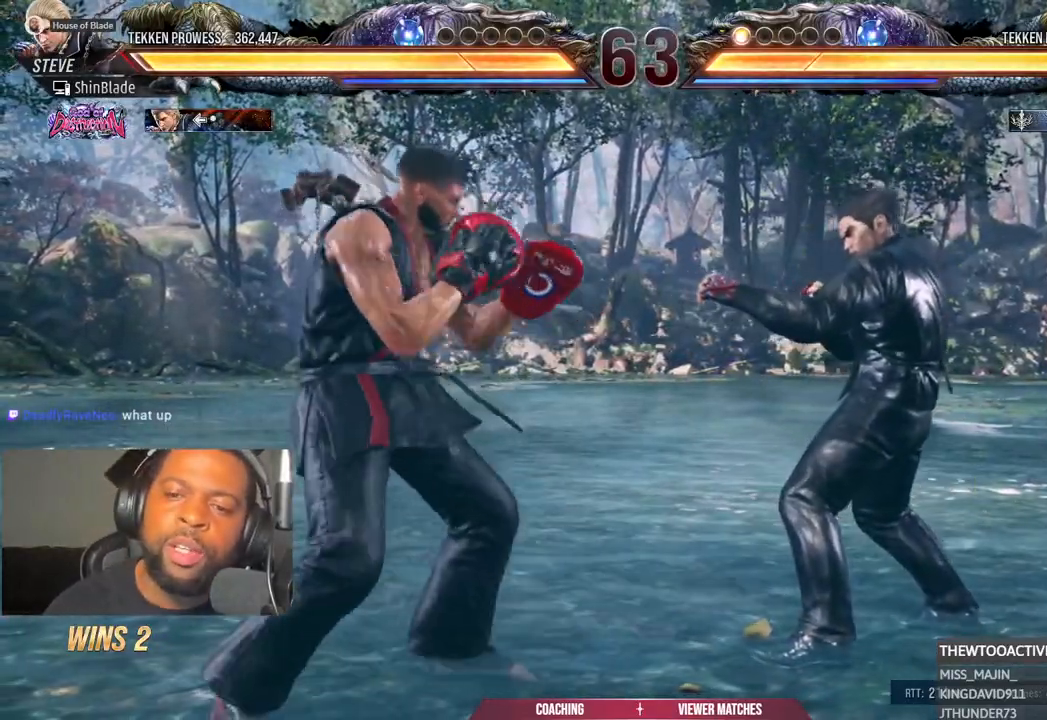
{"buttons": ["DPAD_DOWN", "DPAD_LEFT"], "left_stick": "center", "right_stick": "center", "events": [[83, "DPAD_DOWN", "up"], [167, "DPAD_RIGHT", "down"], [167, "SQUARE", "down"], [167, "TRIANGLE", "up"], [217, "CROSS", "down"], [267, "SQUARE", "up"], [417, "CROSS", "up"], [417, "DPAD_RIGHT", "up"], [467, "DPAD_DOWN", "down"], [467, "DPAD_LEFT", "down"]]}
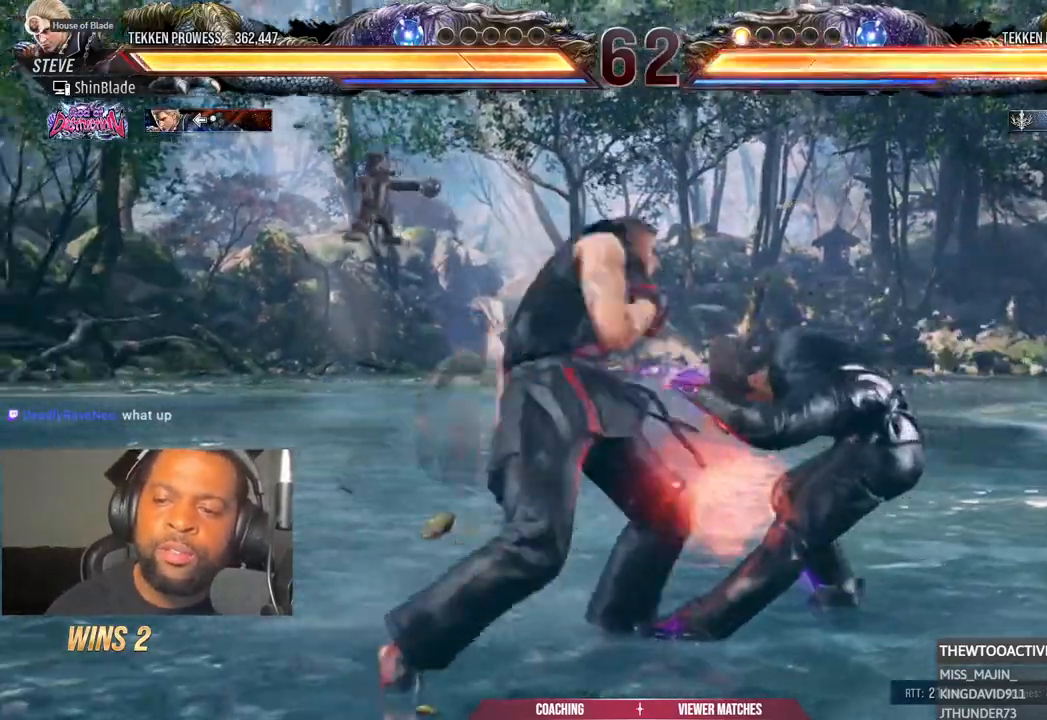
{"buttons": ["DPAD_LEFT"], "left_stick": "center", "right_stick": "center", "events": [[483, "DPAD_DOWN", "up"]]}
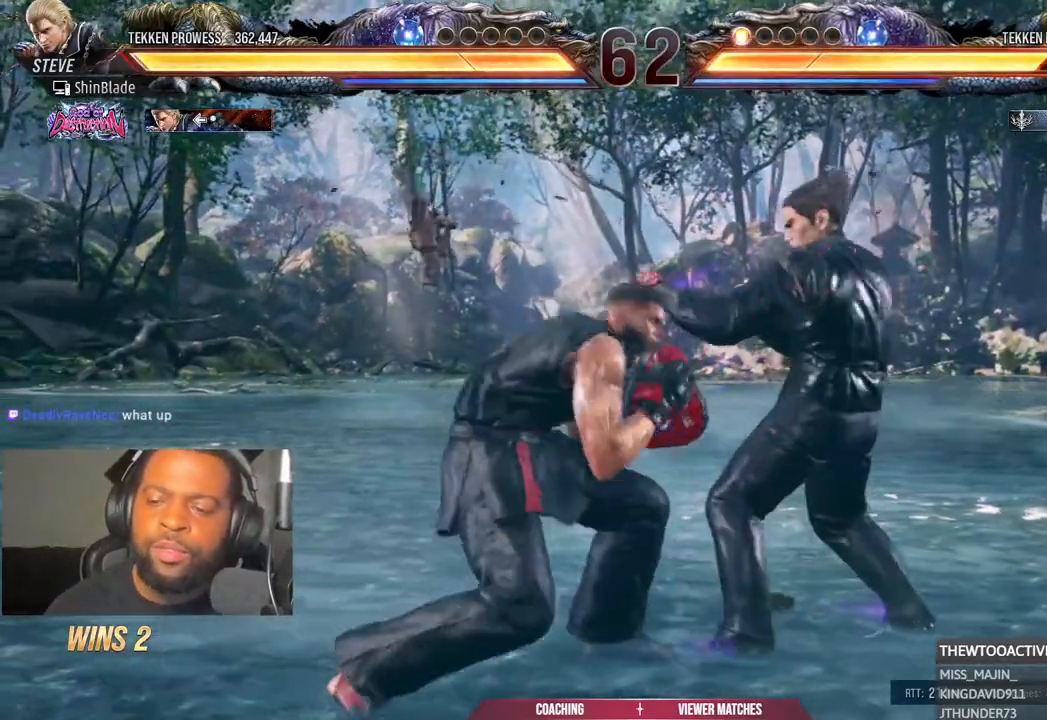
{"buttons": ["CROSS", "SQUARE", "DPAD_RIGHT"], "left_stick": "center", "right_stick": "center", "events": [[33, "DPAD_LEFT", "up"], [217, "DPAD_DOWN", "down"], [250, "TRIANGLE", "down"], [267, "L1", "down"], [383, "DPAD_DOWN", "up"], [467, "DPAD_RIGHT", "down"], [467, "L1", "up"], [467, "SQUARE", "down"], [467, "TRIANGLE", "up"], [500, "CROSS", "down"]]}
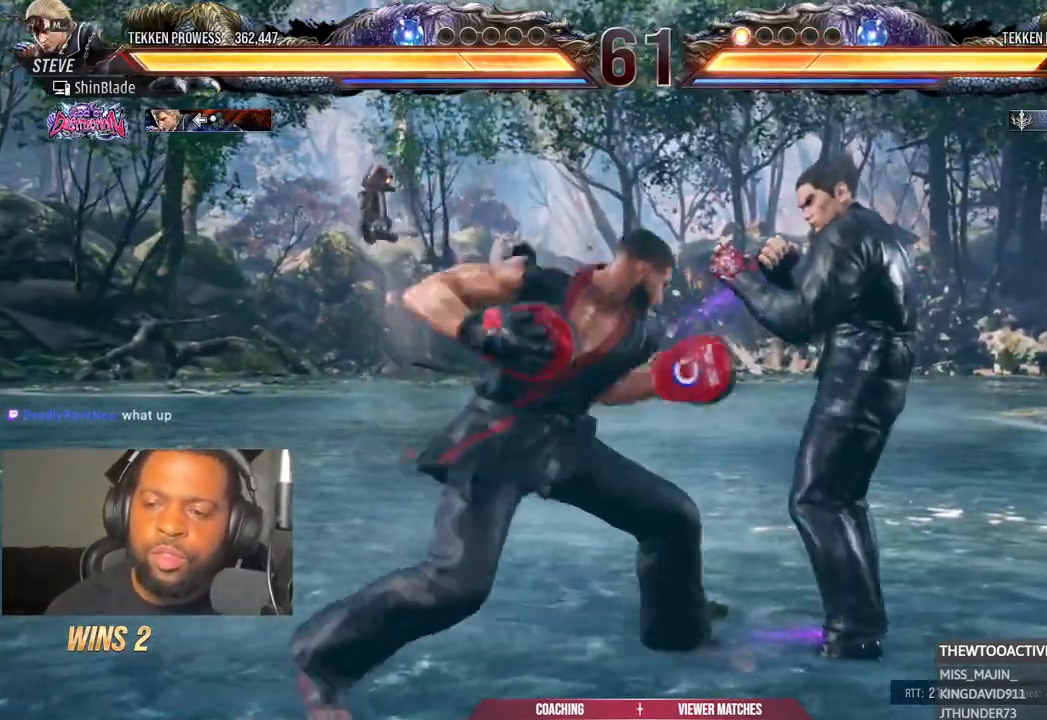
{"buttons": ["DPAD_DOWN", "DPAD_LEFT"], "left_stick": "center", "right_stick": "center", "events": [[83, "SQUARE", "up"], [233, "DPAD_RIGHT", "up"], [250, "CROSS", "up"], [250, "right_stick", "down"], [300, "DPAD_LEFT", "down"], [317, "DPAD_DOWN", "down"], [383, "right_stick", "center"]]}
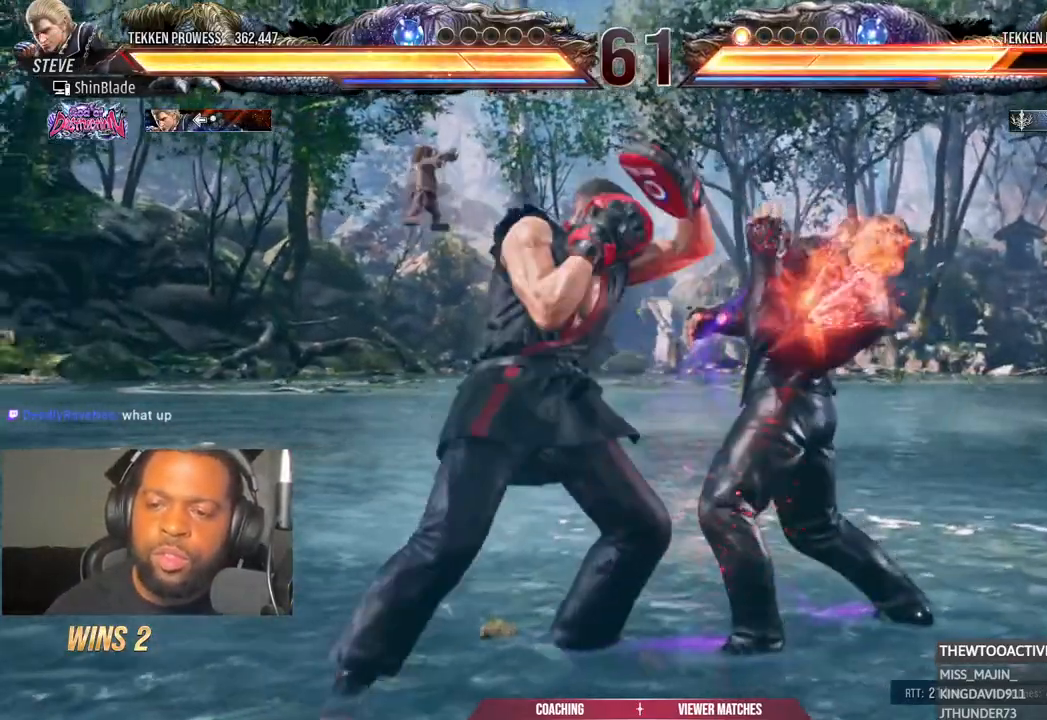
{"buttons": [], "left_stick": "center", "right_stick": "down", "events": [[100, "right_stick", "down"], [283, "DPAD_DOWN", "up"], [333, "DPAD_LEFT", "up"]]}
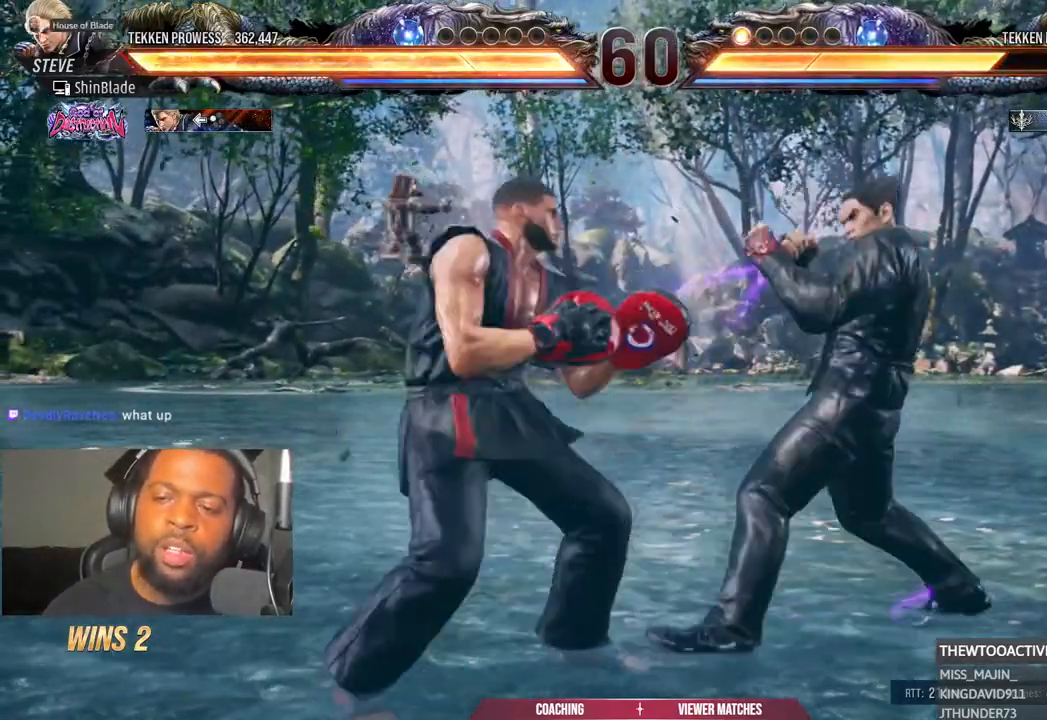
{"buttons": ["CROSS", "DPAD_RIGHT"], "left_stick": "center", "right_stick": "down"}
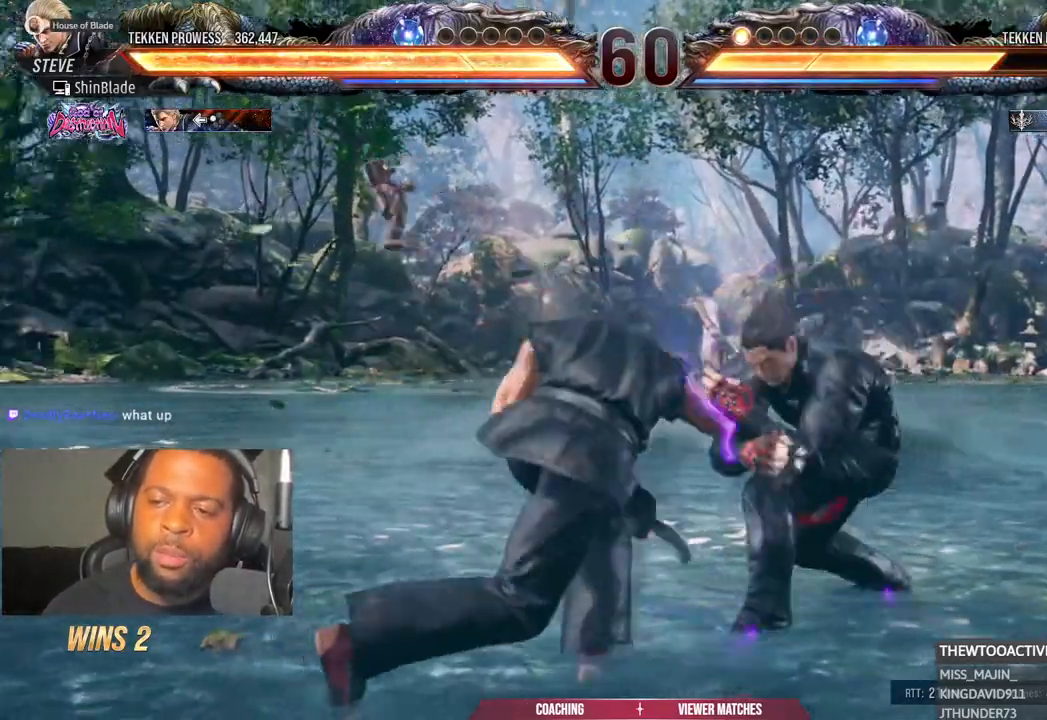
{"buttons": ["DPAD_DOWN", "DPAD_LEFT"], "left_stick": "center", "right_stick": "center", "events": [[67, "DPAD_RIGHT", "up"], [67, "right_stick", "center"], [83, "CROSS", "up"], [117, "DPAD_DOWN", "down"], [117, "DPAD_LEFT", "down"]]}
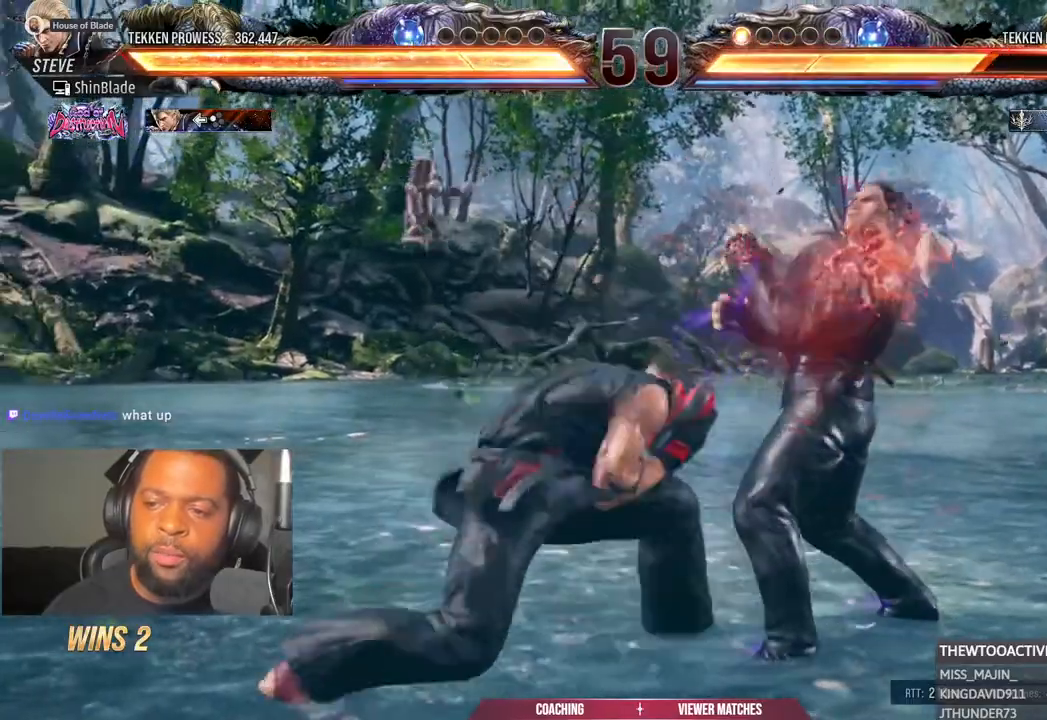
{"buttons": ["TRIANGLE", "DPAD_DOWN"], "left_stick": "center", "right_stick": "center", "events": [[83, "L1", "down"], [133, "DPAD_DOWN", "up"], [167, "DPAD_LEFT", "up"], [233, "L1", "up"], [367, "DPAD_DOWN", "down"], [400, "TRIANGLE", "down"]]}
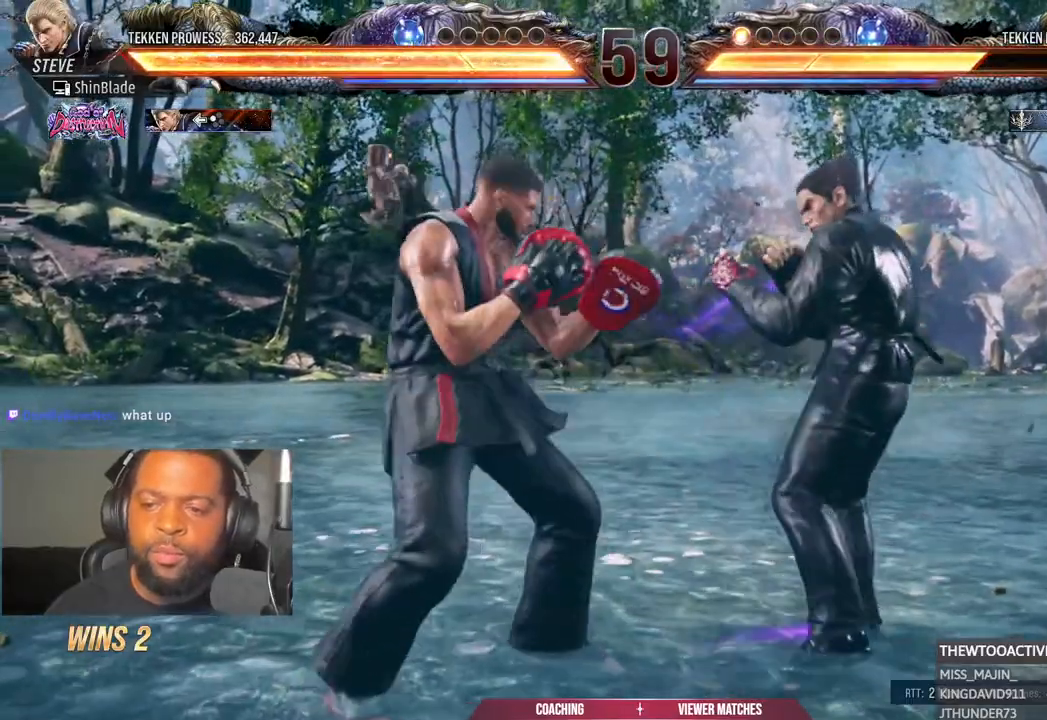
{"buttons": ["DPAD_DOWN", "DPAD_LEFT"], "left_stick": "center", "right_stick": "center", "events": [[17, "L1", "down"], [33, "DPAD_DOWN", "up"], [117, "DPAD_RIGHT", "down"], [117, "L1", "up"], [117, "SQUARE", "down"], [117, "TRIANGLE", "up"], [183, "CROSS", "down"], [233, "SQUARE", "up"], [383, "CROSS", "up"], [383, "DPAD_RIGHT", "up"], [433, "DPAD_LEFT", "down"], [450, "DPAD_DOWN", "down"]]}